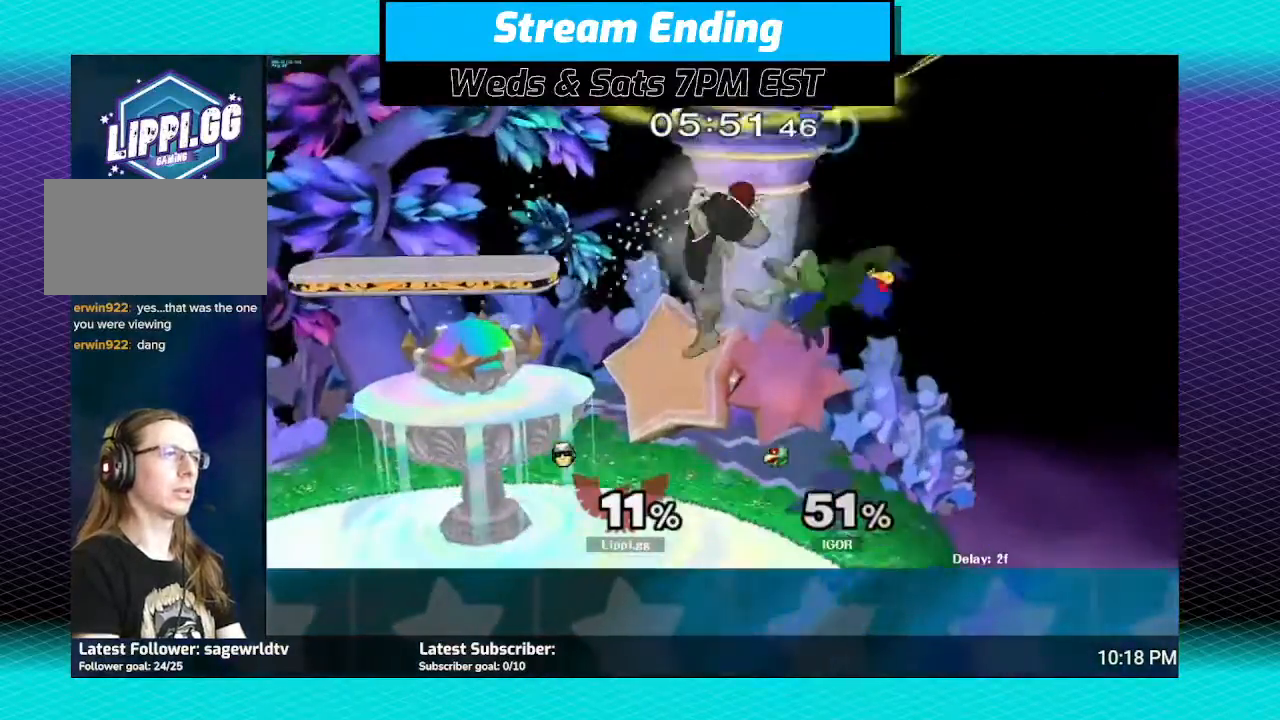
Gameplay with a controller (Nintendo layout); each line is a JSON object with the inputs held at the frame after it. "events" lists button and stick changes between this image and that frame as [ms after this image, input, new state], when the widget could be followed in between. Not read: L3 R3.
{"buttons": [], "left_stick": "center", "right_stick": "center", "events": [[200, "right_stick", "center"], [434, "left_stick", "center"]]}
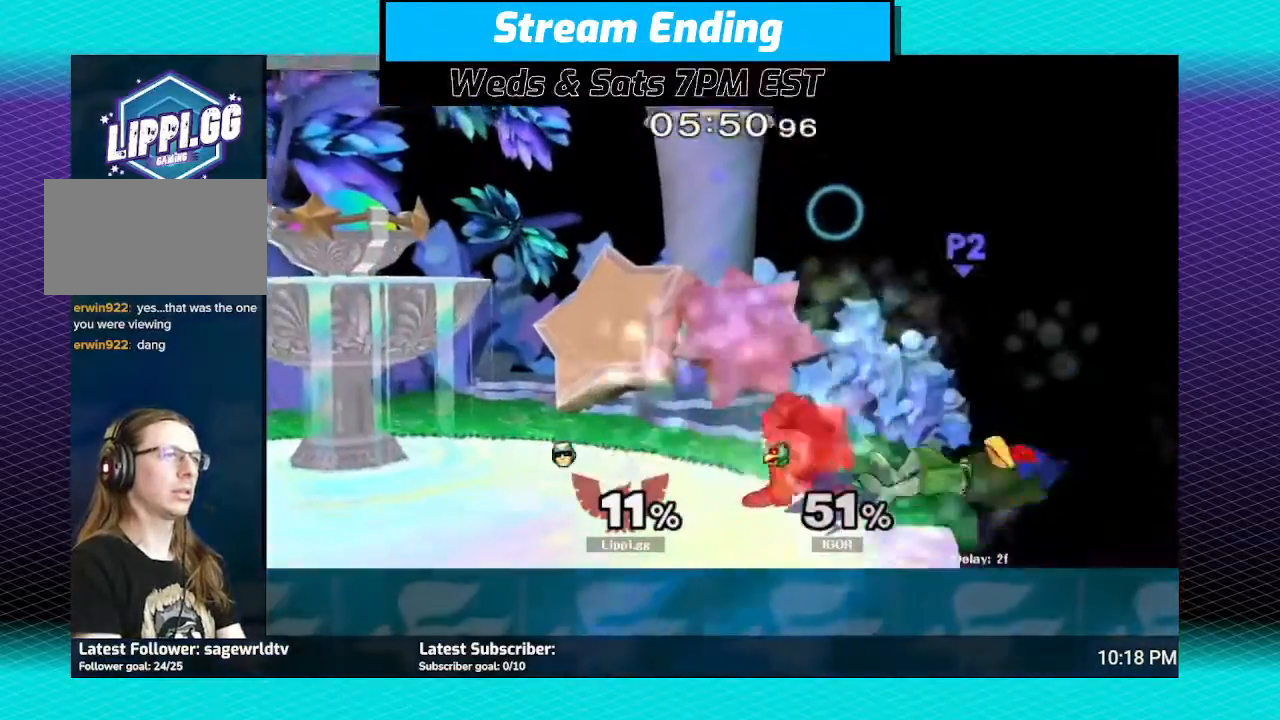
{"buttons": [], "left_stick": "right", "right_stick": "center", "events": [[33, "left_stick", "left"], [66, "Y", "down"], [100, "Y", "up"], [233, "Y", "down"], [300, "Y", "up"], [367, "Y", "down"], [400, "left_stick", "right"], [467, "Y", "up"]]}
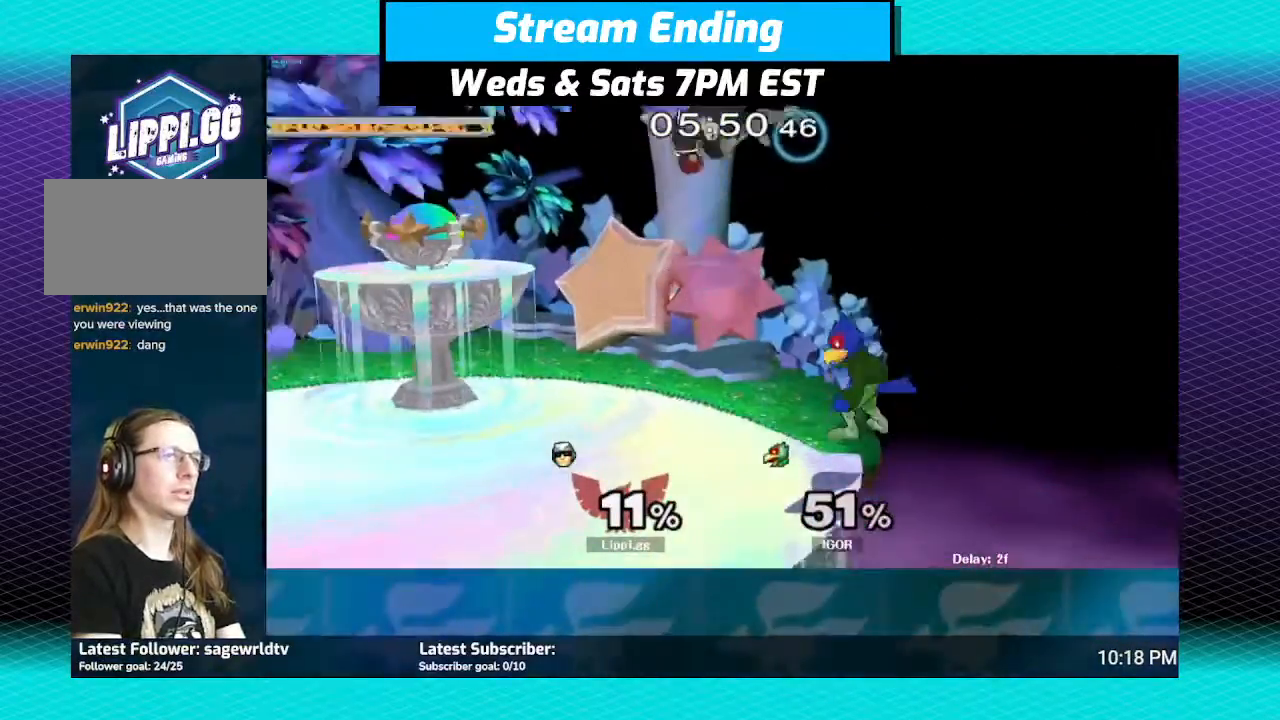
{"buttons": [], "left_stick": "down-left", "right_stick": "down", "events": [[267, "right_stick", "down-right"], [334, "left_stick", "down-left"], [367, "right_stick", "center"], [434, "right_stick", "down"]]}
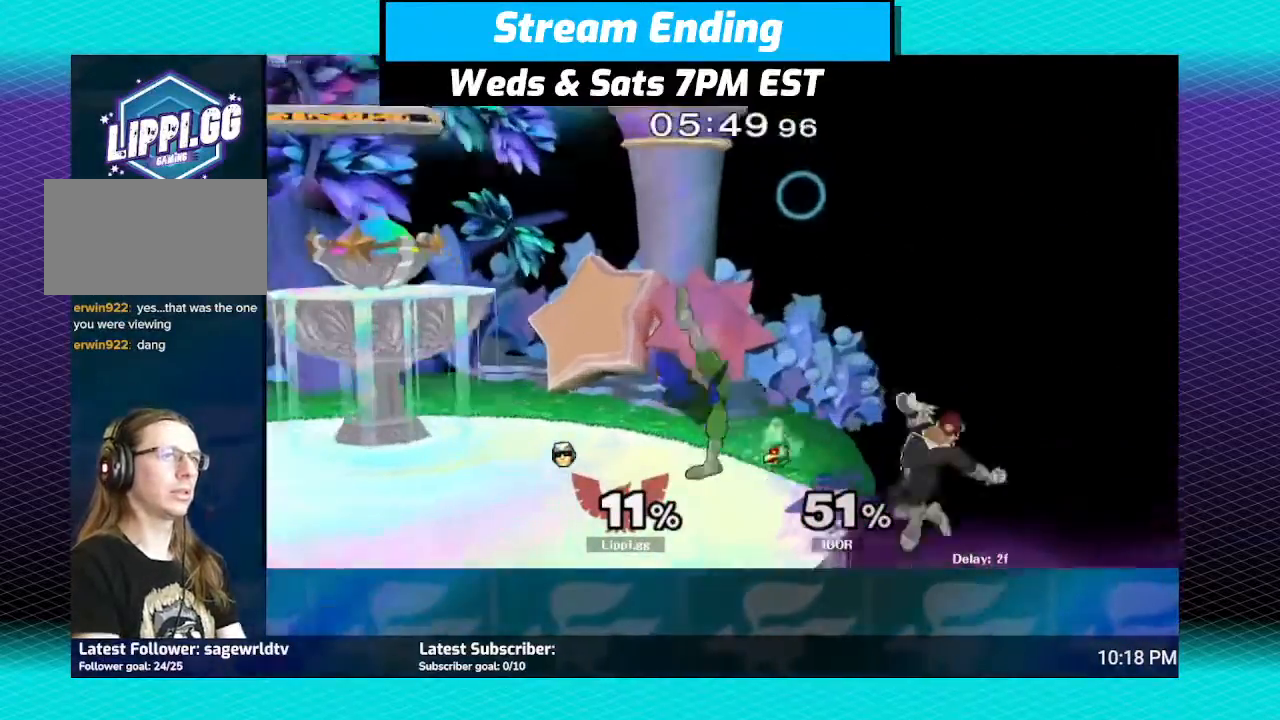
{"buttons": ["Y"], "left_stick": "up", "right_stick": "center", "events": [[66, "left_stick", "up-left"], [100, "right_stick", "center"], [300, "left_stick", "up"], [367, "Y", "down"], [467, "Y", "up"], [500, "Y", "down"]]}
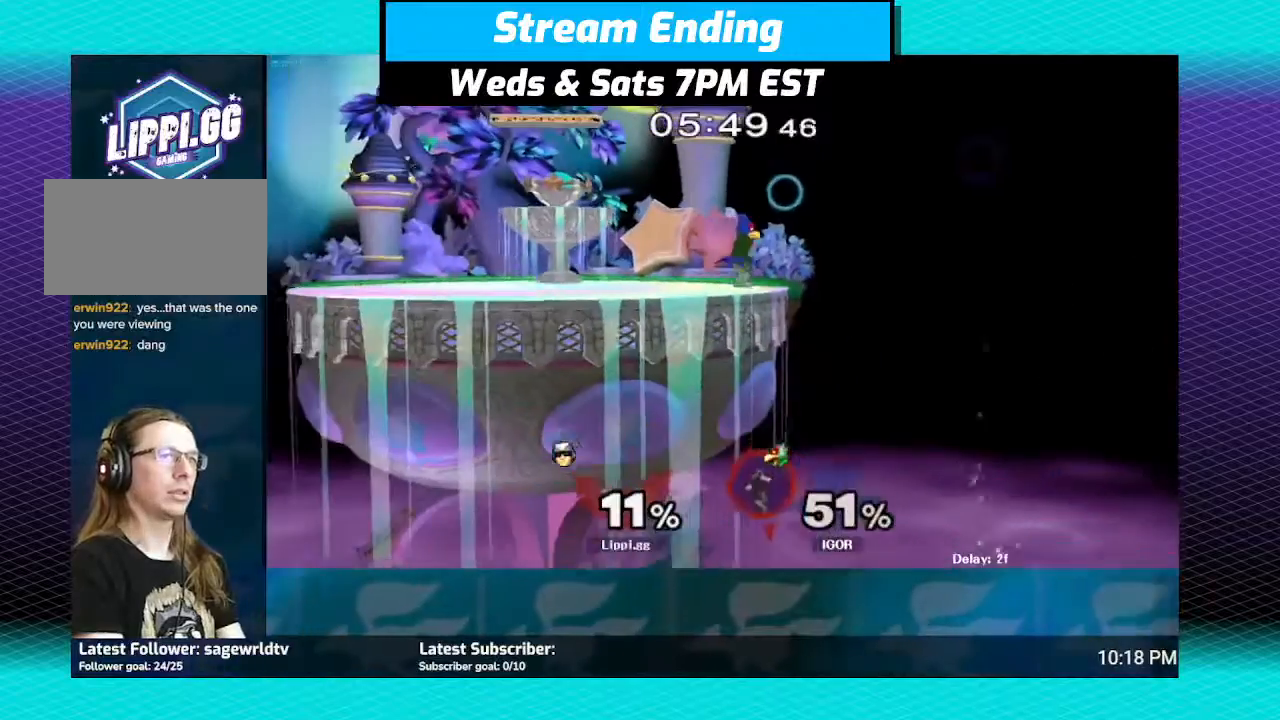
{"buttons": ["B"], "left_stick": "up-left", "right_stick": "center", "events": [[134, "left_stick", "up-left"], [167, "Y", "up"], [234, "B", "down"]]}
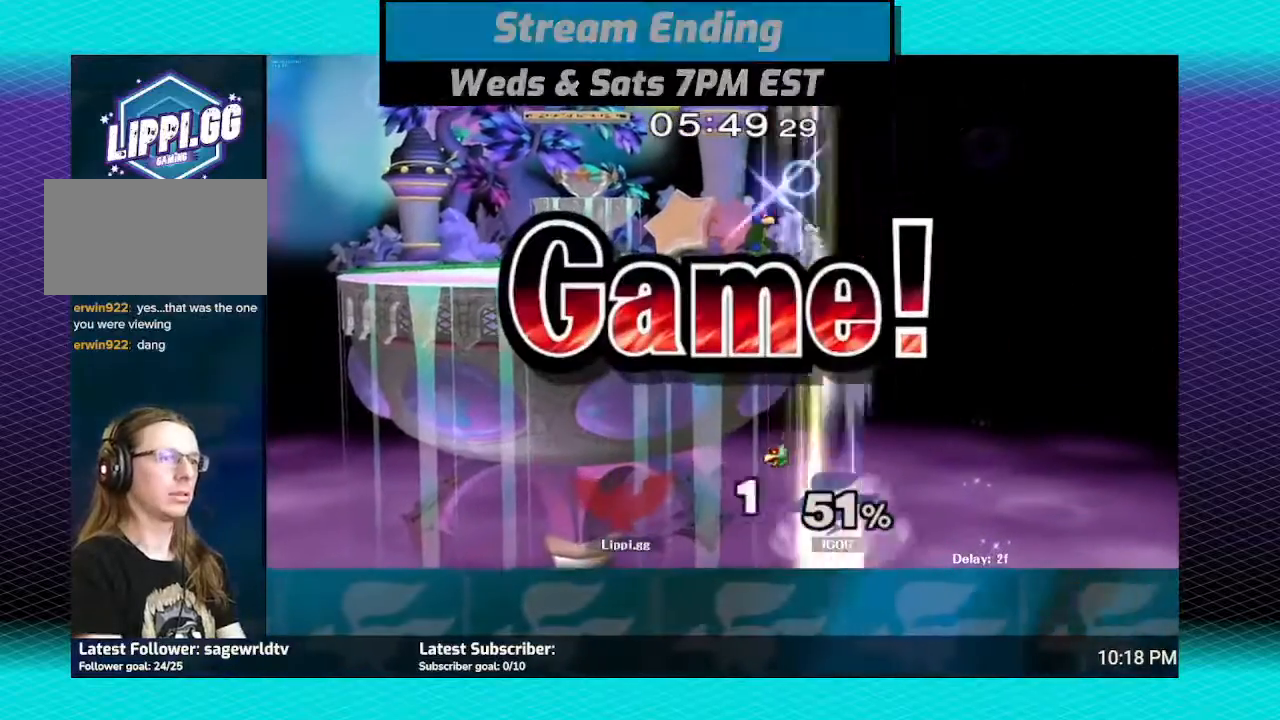
{"buttons": [], "left_stick": "center", "right_stick": "center", "events": [[233, "B", "up"], [233, "left_stick", "center"]]}
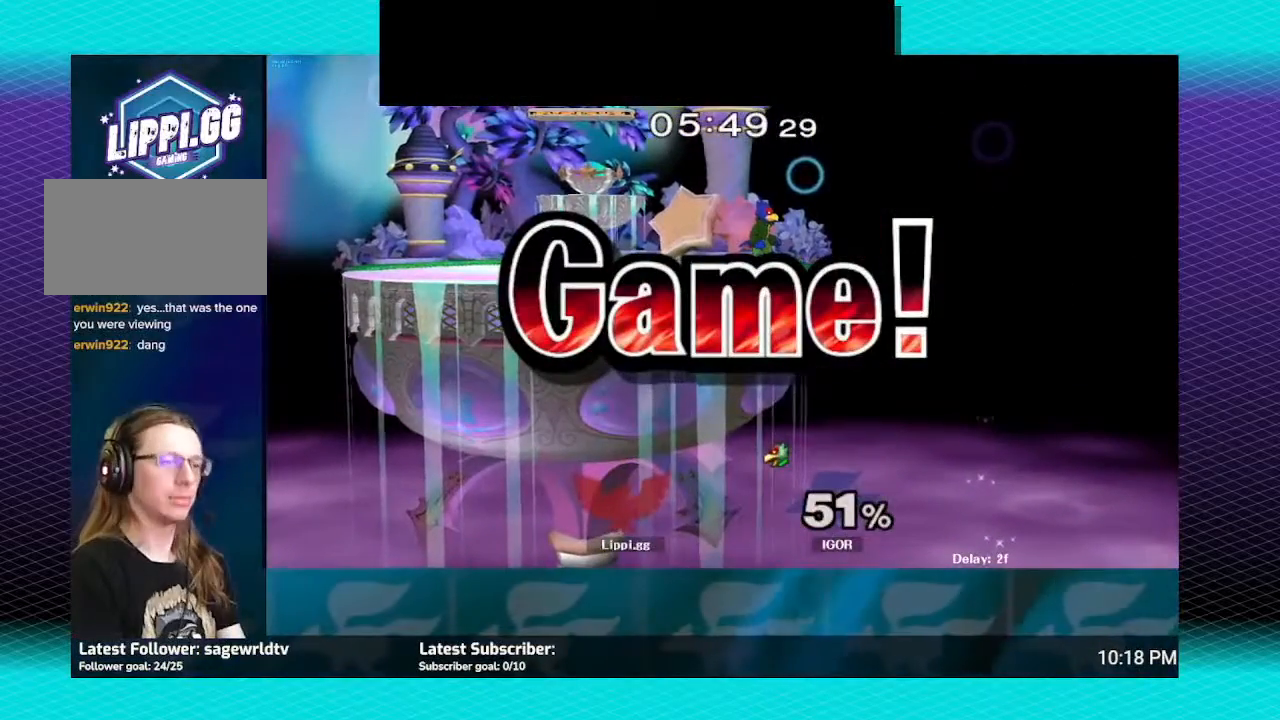
{"buttons": [], "left_stick": "center", "right_stick": "center", "events": []}
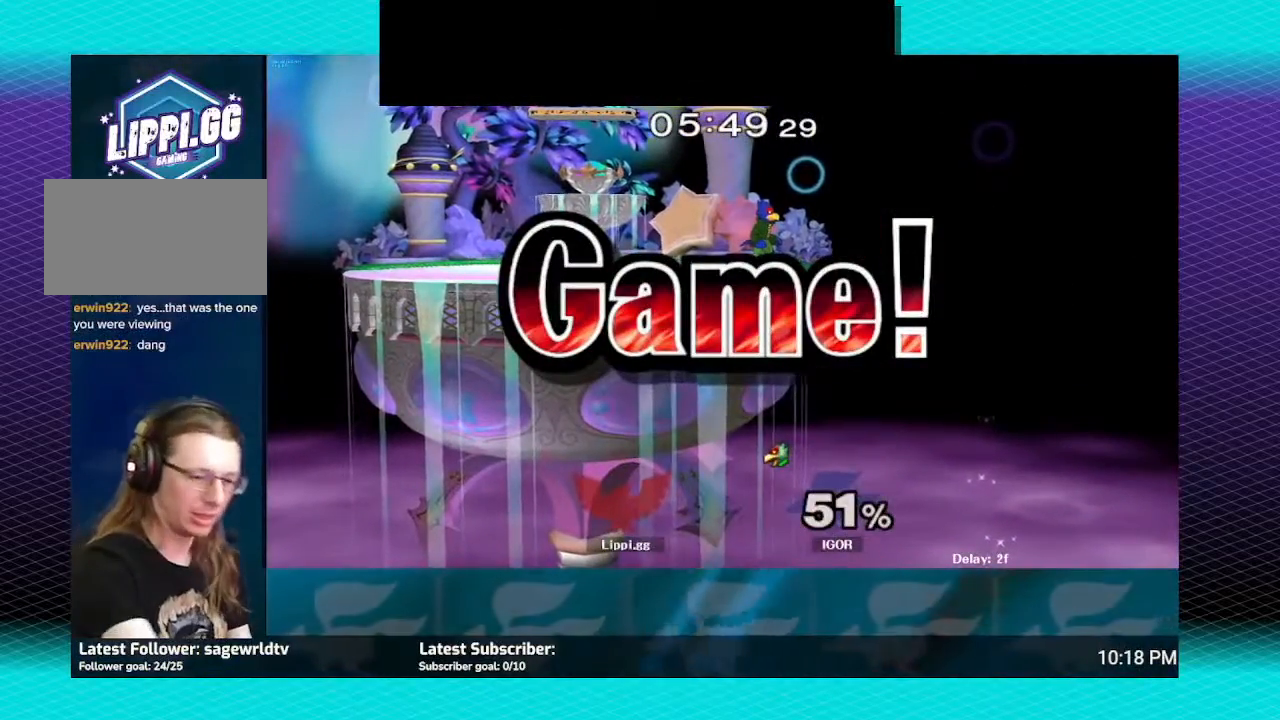
{"buttons": [], "left_stick": "center", "right_stick": "center", "events": []}
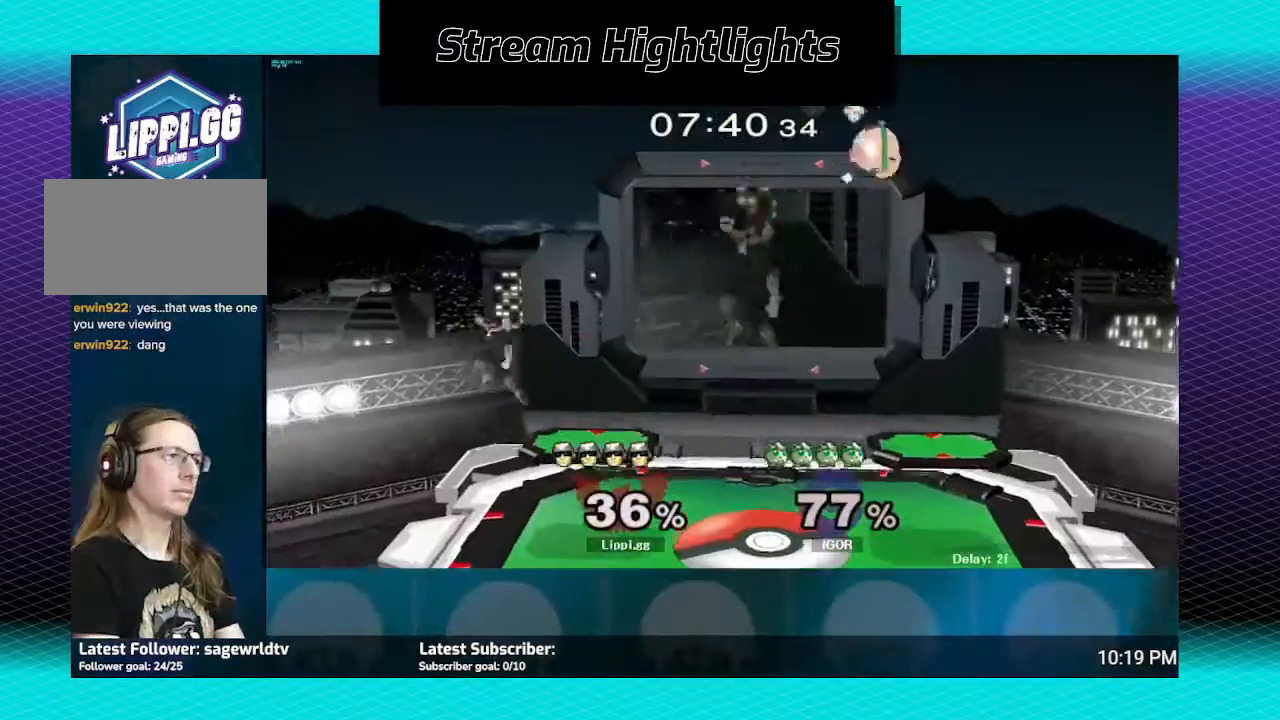
{"buttons": [], "left_stick": "right", "right_stick": "center", "events": [[67, "left_stick", "right"]]}
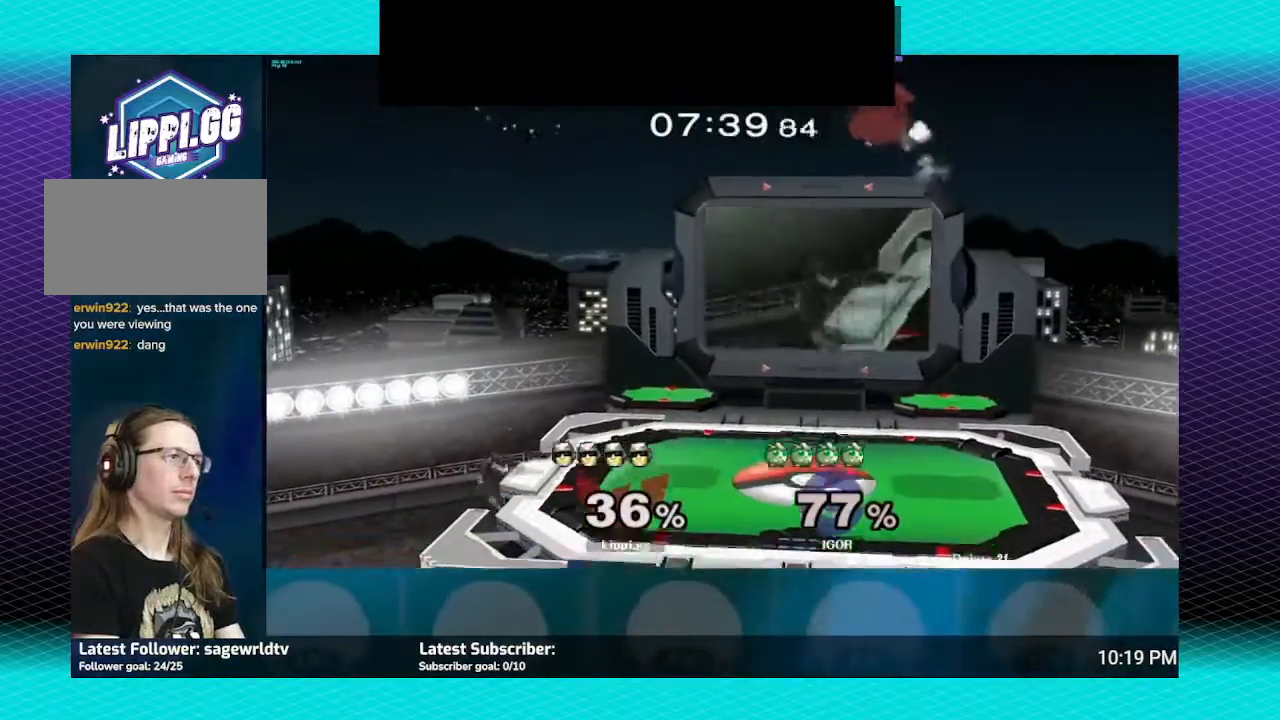
{"buttons": [], "left_stick": "right", "right_stick": "center", "events": [[33, "Y", "down"], [133, "Y", "up"]]}
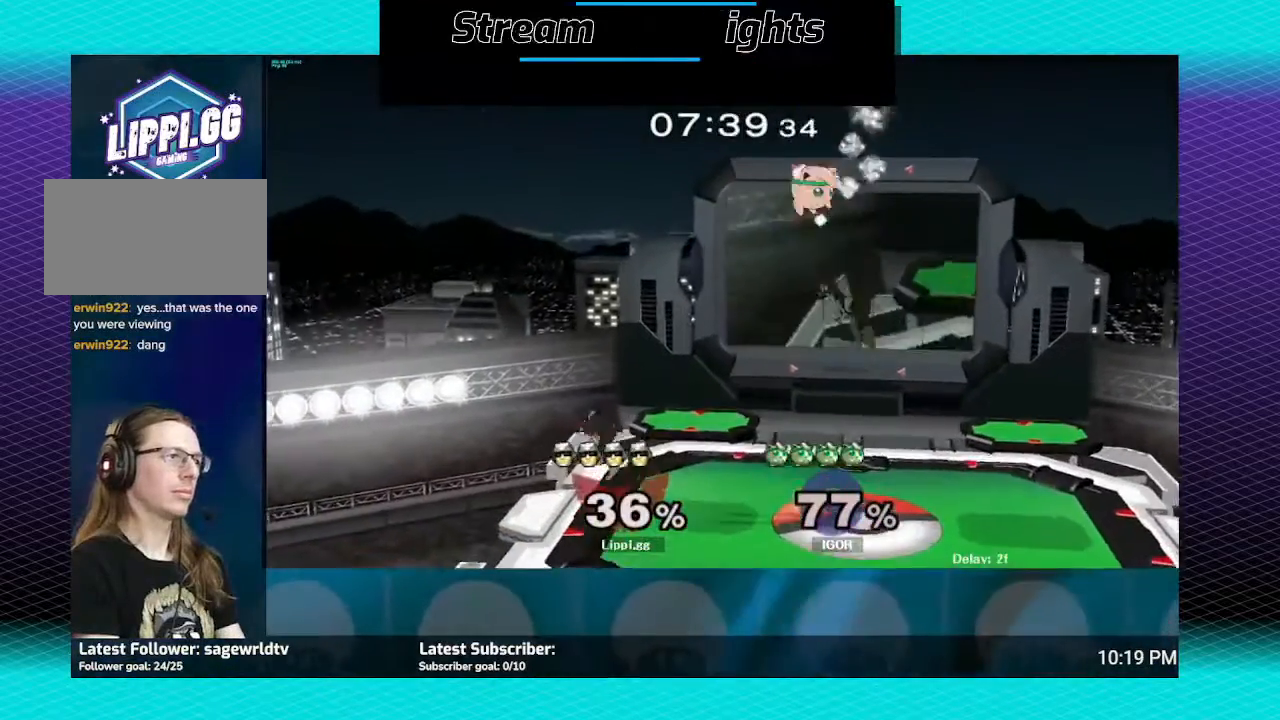
{"buttons": [], "left_stick": "right", "right_stick": "center", "events": [[33, "left_stick", "center"], [334, "left_stick", "right"], [400, "Y", "down"], [467, "Y", "up"]]}
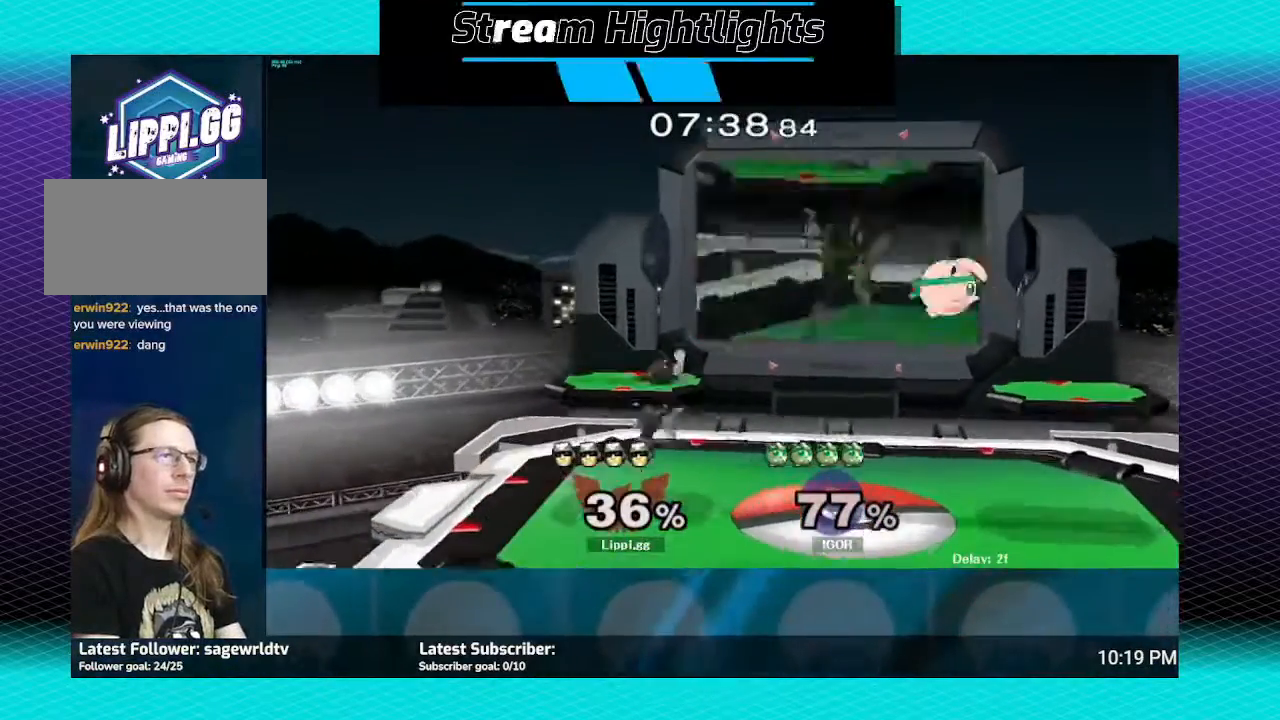
{"buttons": [], "left_stick": "down-right", "right_stick": "center", "events": [[33, "A", "down"], [133, "A", "up"], [233, "A", "down"], [300, "A", "up"], [433, "A", "down"], [500, "A", "up"], [500, "left_stick", "down-right"]]}
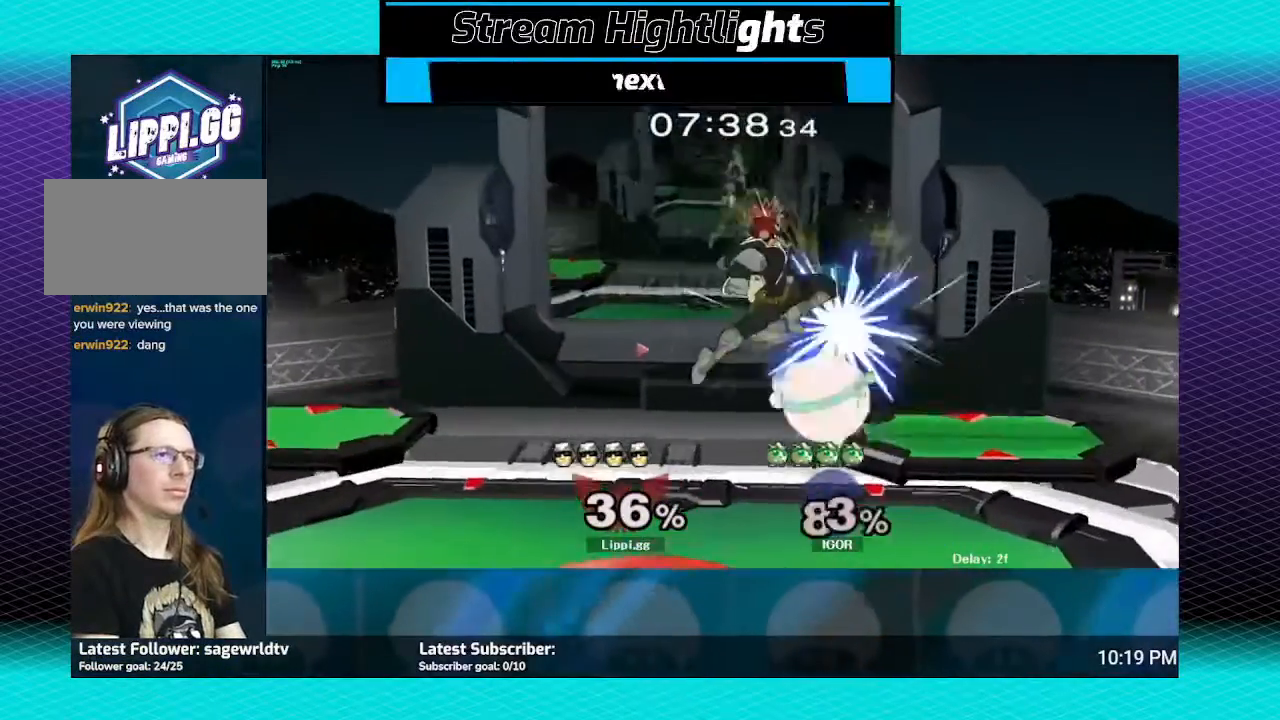
{"buttons": [], "left_stick": "center", "right_stick": "center", "events": [[100, "A", "down"], [167, "A", "up"], [234, "A", "down"], [300, "A", "up"], [400, "left_stick", "center"]]}
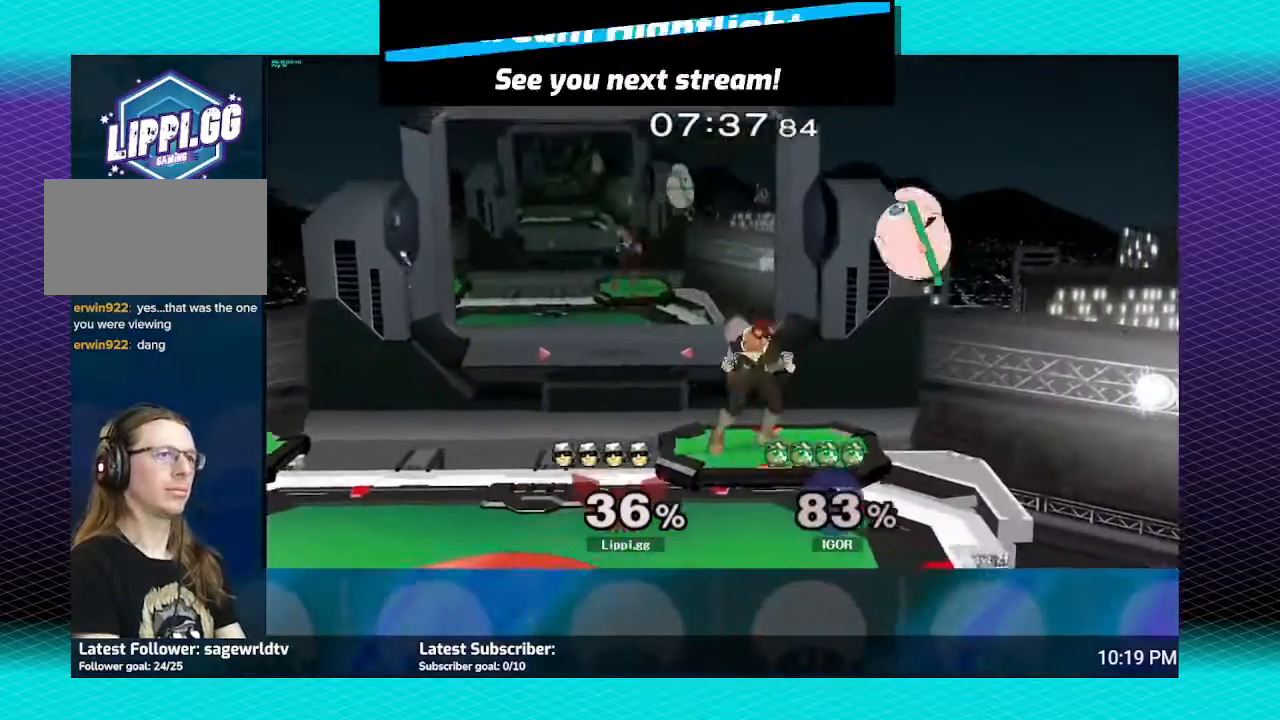
{"buttons": [], "left_stick": "right", "right_stick": "center", "events": [[33, "Y", "down"], [66, "Y", "up"], [200, "left_stick", "right"], [267, "A", "down"], [300, "A", "up"], [400, "A", "down"], [467, "A", "up"]]}
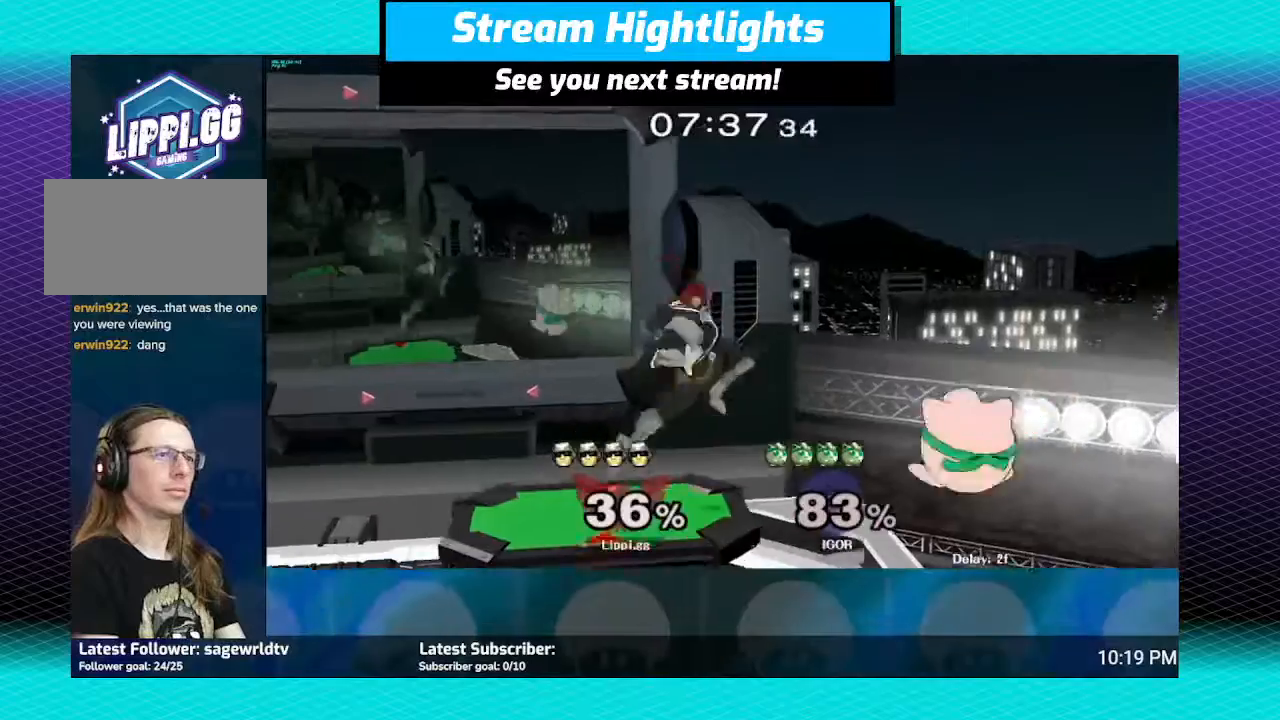
{"buttons": [], "left_stick": "center", "right_stick": "center", "events": [[33, "A", "down"], [134, "A", "up"], [300, "A", "down"], [400, "A", "up"], [434, "left_stick", "center"]]}
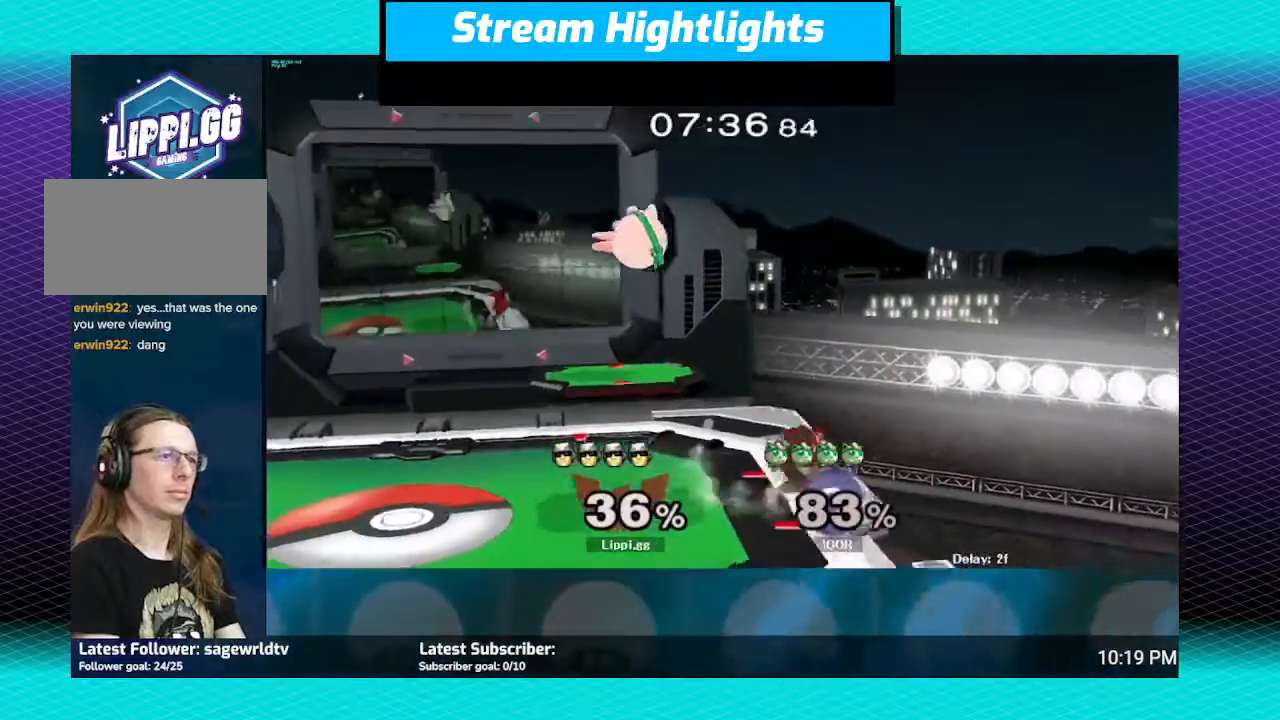
{"buttons": [], "left_stick": "left", "right_stick": "center", "events": [[100, "Y", "down"], [133, "left_stick", "left"], [166, "Y", "up"], [333, "A", "down"], [433, "A", "up"]]}
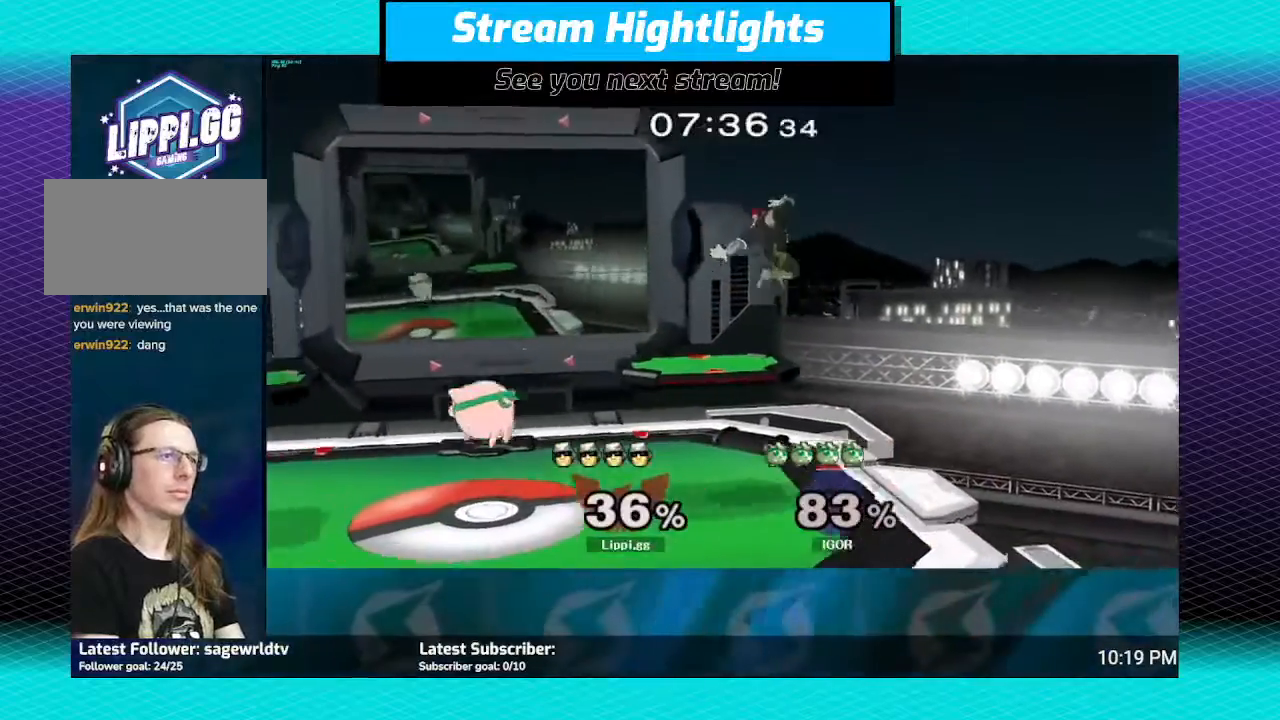
{"buttons": ["Y"], "left_stick": "left", "right_stick": "center", "events": [[33, "A", "down"], [134, "A", "up"], [200, "left_stick", "down"], [300, "left_stick", "center"], [467, "Y", "down"], [467, "left_stick", "left"]]}
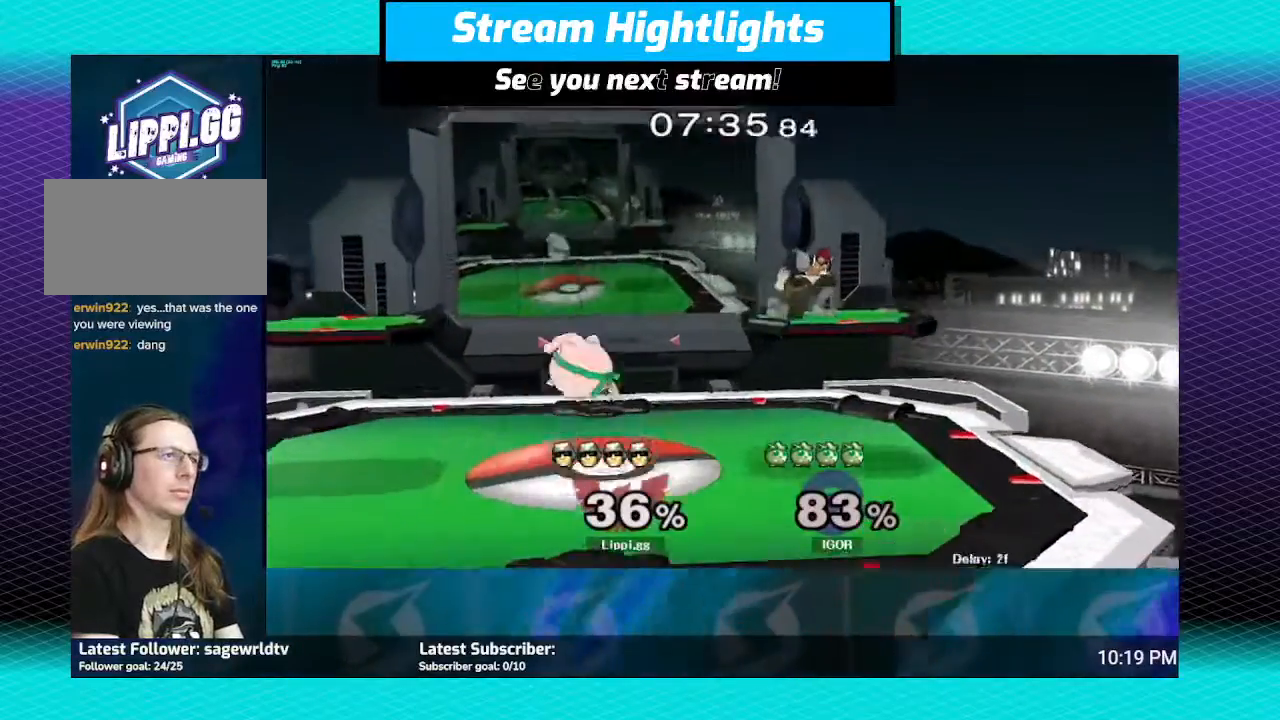
{"buttons": [], "left_stick": "center", "right_stick": "down-right", "events": [[166, "Y", "up"], [433, "left_stick", "center"], [500, "right_stick", "down-right"]]}
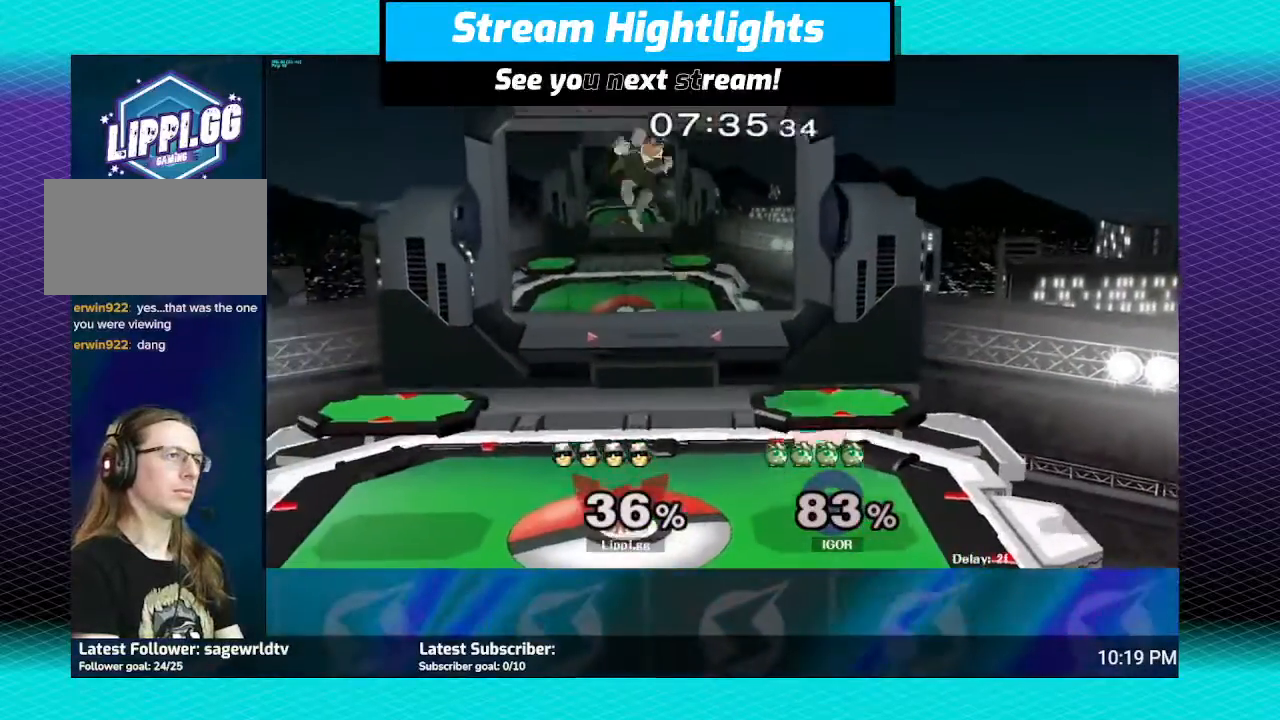
{"buttons": [], "left_stick": "center", "right_stick": "center", "events": [[33, "left_stick", "right"], [100, "left_stick", "down"], [134, "right_stick", "center"], [200, "right_stick", "down"], [234, "left_stick", "center"], [400, "right_stick", "center"]]}
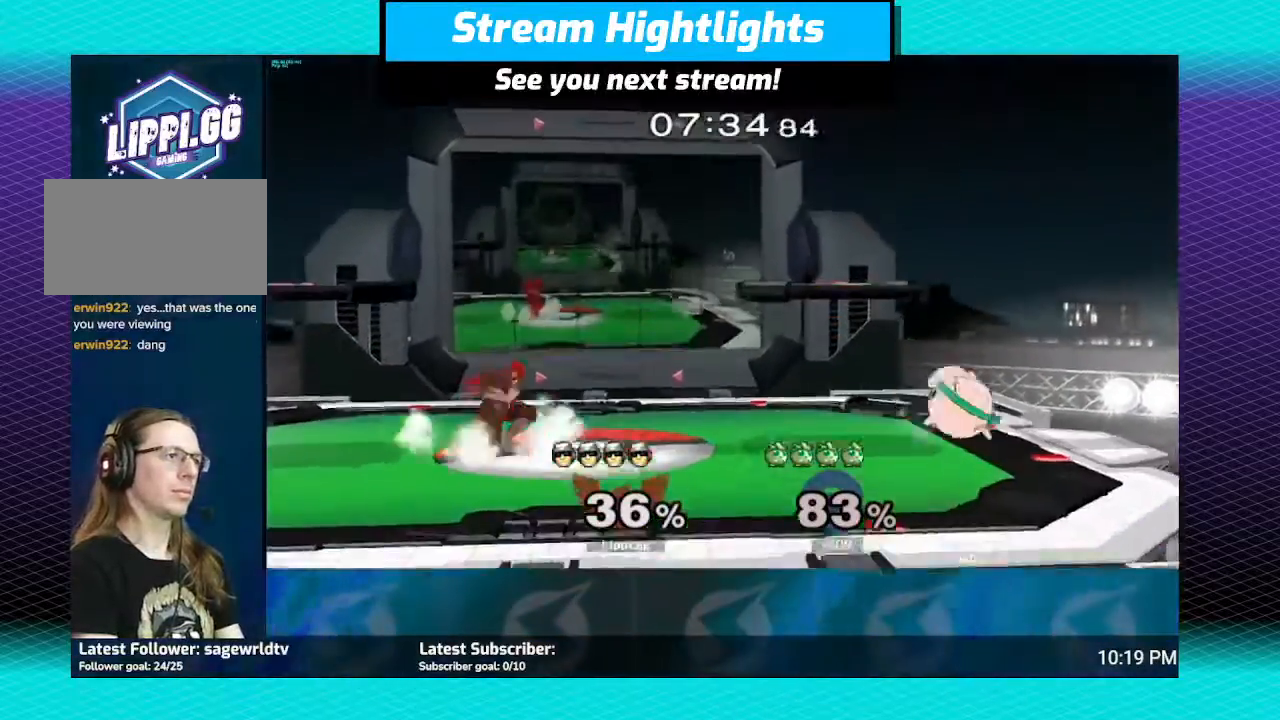
{"buttons": [], "left_stick": "right", "right_stick": "center", "events": [[467, "left_stick", "right"]]}
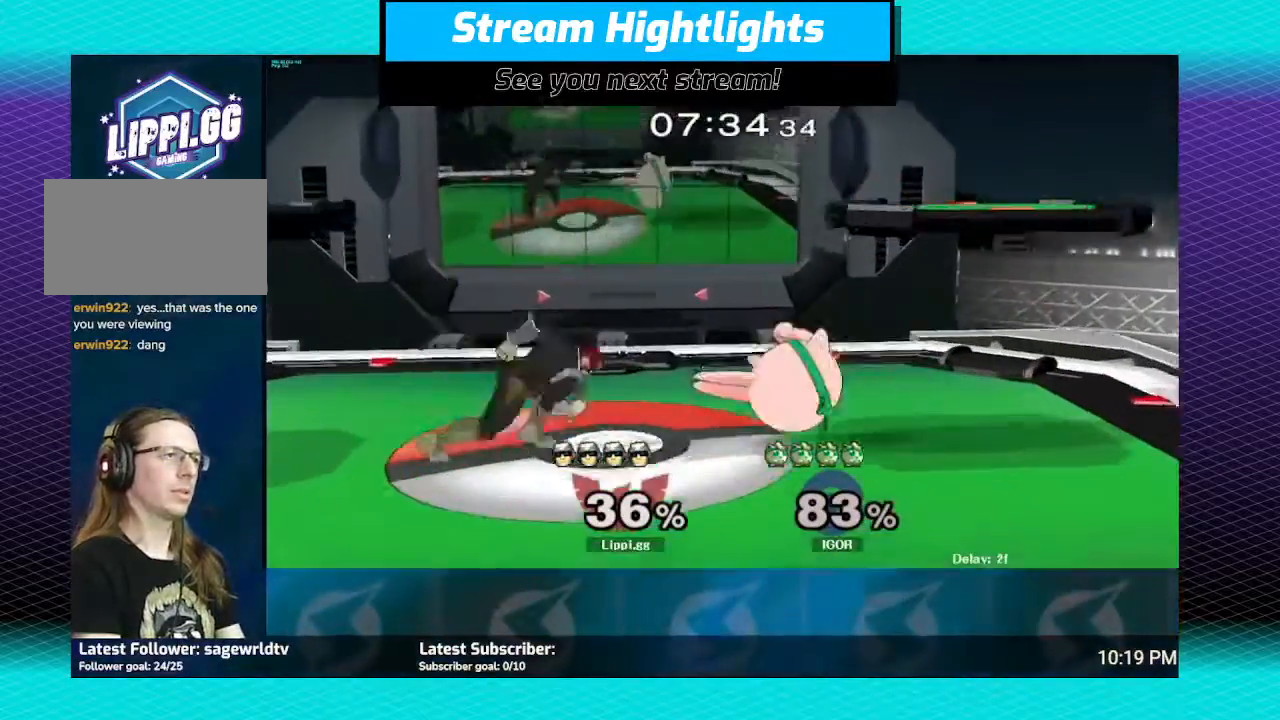
{"buttons": [], "left_stick": "center", "right_stick": "center", "events": [[67, "A", "down"], [167, "A", "up"], [234, "A", "down"], [334, "A", "up"], [501, "left_stick", "center"]]}
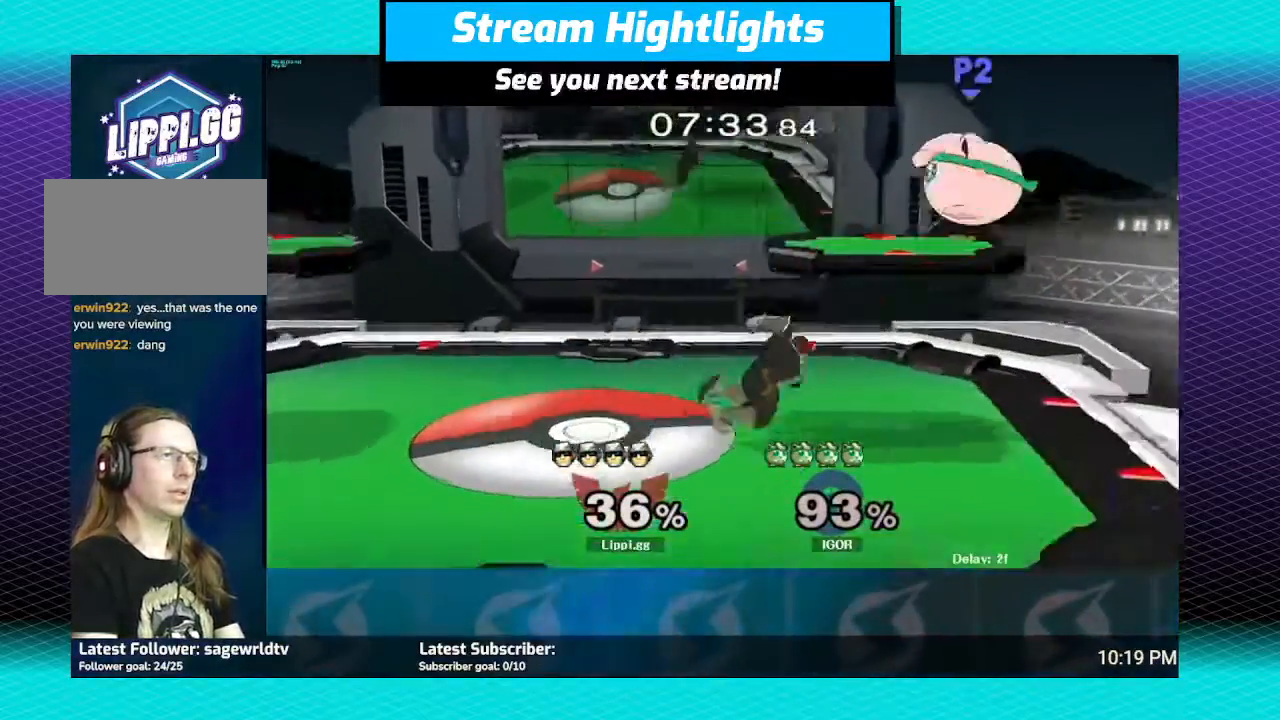
{"buttons": [], "left_stick": "right", "right_stick": "center", "events": [[400, "left_stick", "right"]]}
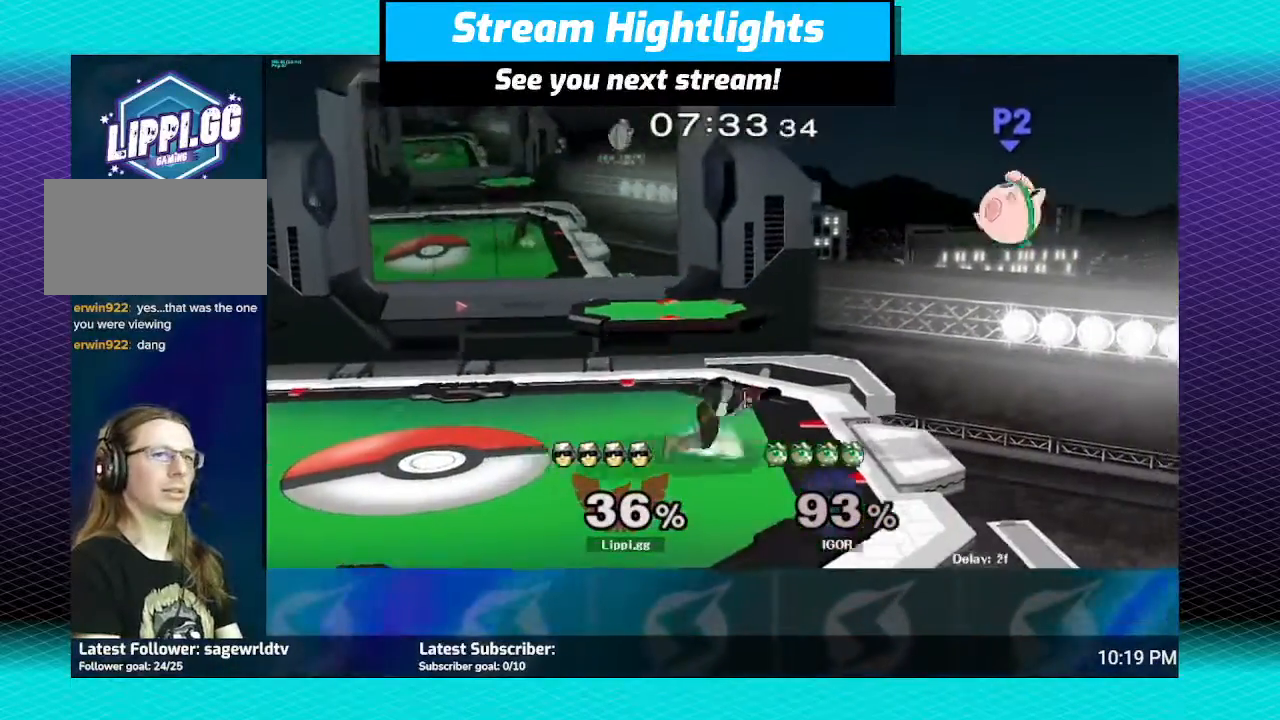
{"buttons": ["A"], "left_stick": "right", "right_stick": "center", "events": [[33, "Y", "down"], [67, "Y", "up"], [334, "A", "down"], [467, "A", "up"], [501, "A", "down"]]}
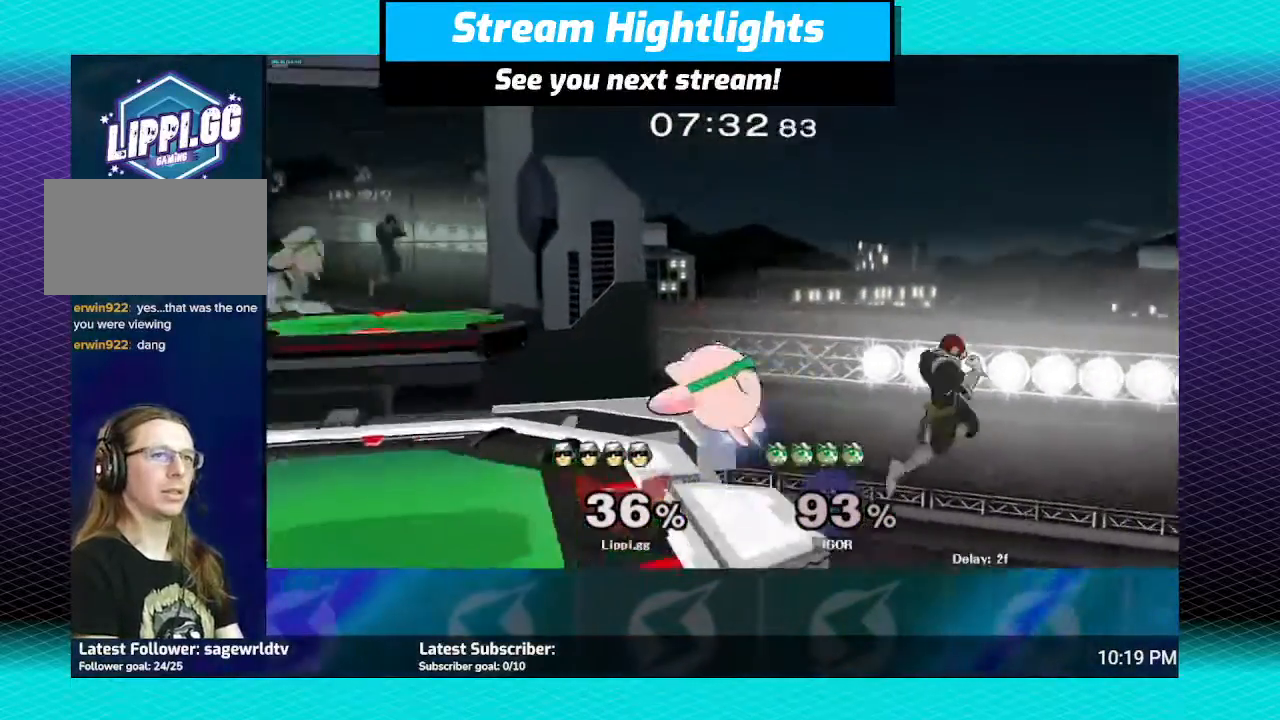
{"buttons": ["Y"], "left_stick": "up-left", "right_stick": "center", "events": [[100, "left_stick", "down"], [133, "A", "up"], [233, "left_stick", "center"], [367, "left_stick", "up-left"], [500, "Y", "down"]]}
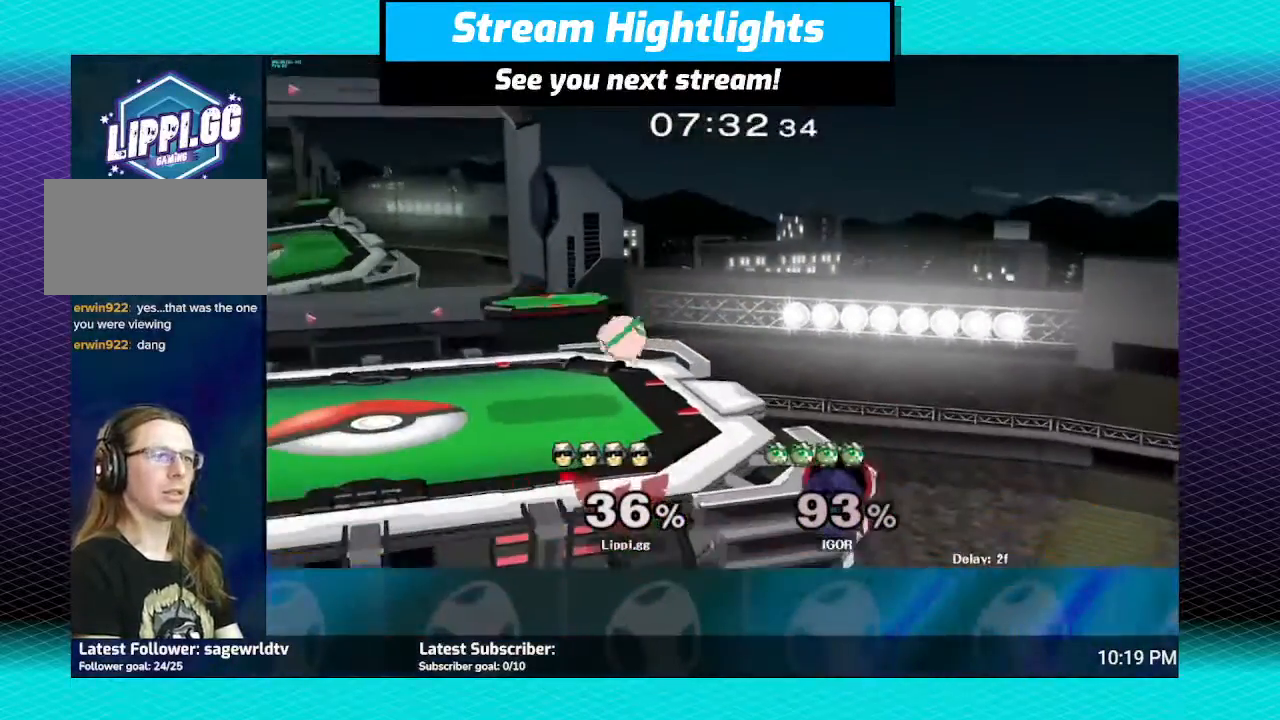
{"buttons": ["B"], "left_stick": "up-left", "right_stick": "center", "events": [[67, "Y", "up"], [167, "Y", "down"], [234, "Y", "up"], [334, "B", "down"]]}
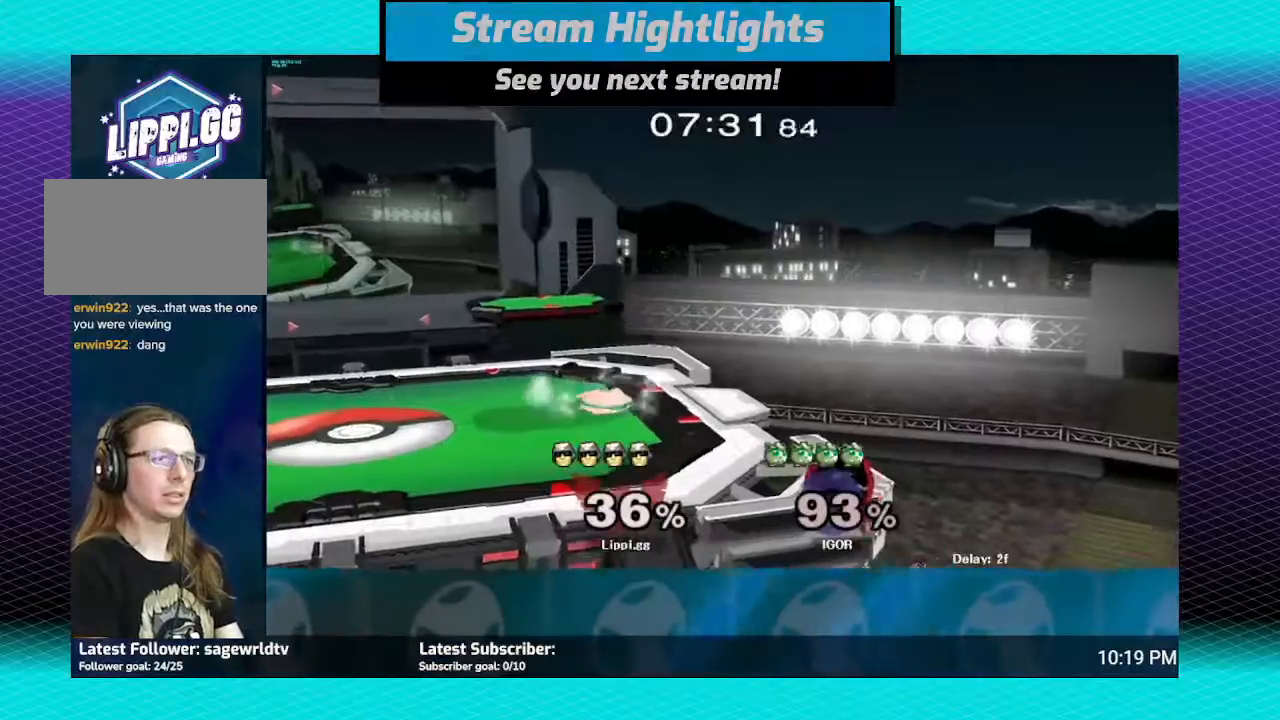
{"buttons": ["B"], "left_stick": "up-left", "right_stick": "center", "events": []}
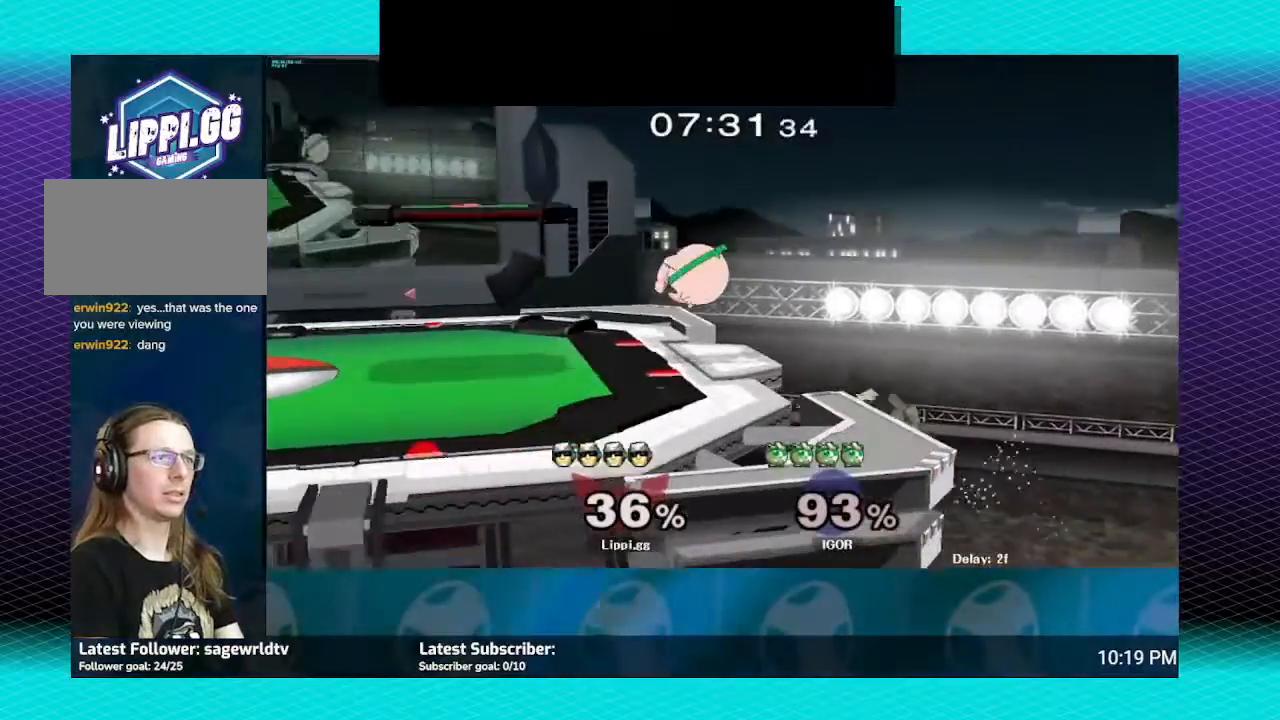
{"buttons": [], "left_stick": "up-left", "right_stick": "center", "events": [[334, "B", "up"]]}
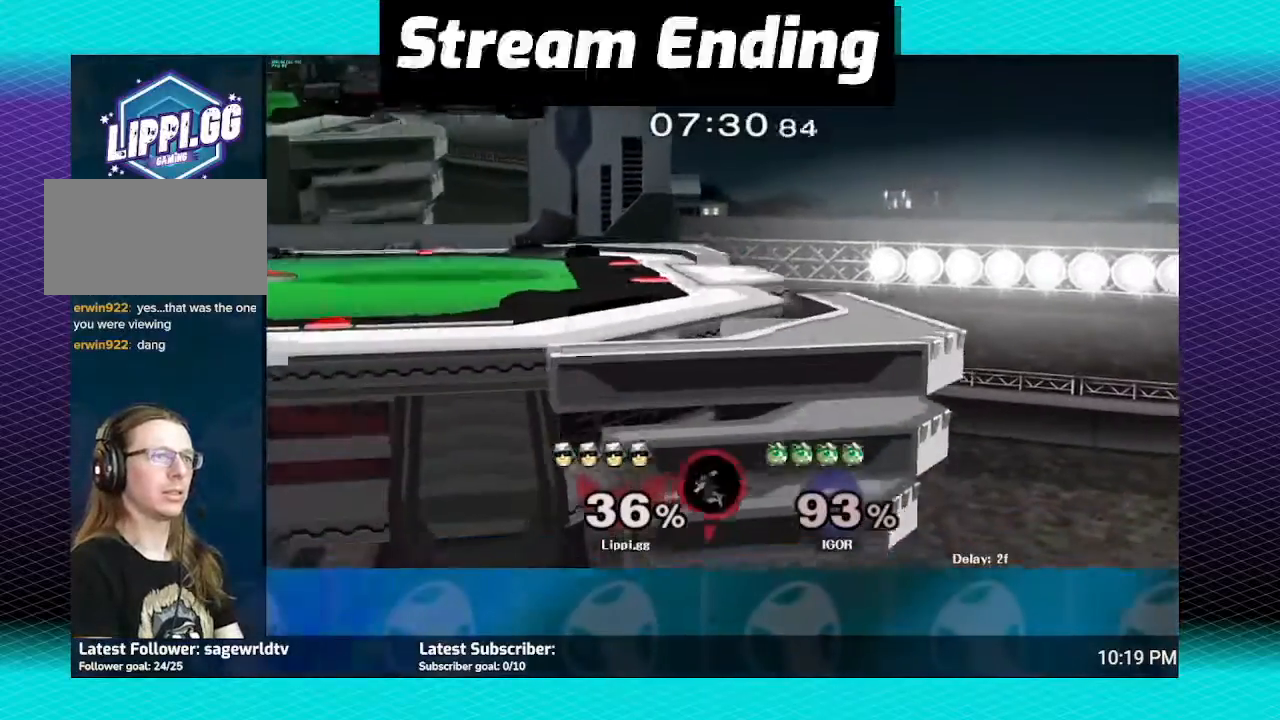
{"buttons": [], "left_stick": "center", "right_stick": "center", "events": [[66, "left_stick", "center"], [233, "Y", "down"], [367, "Y", "up"]]}
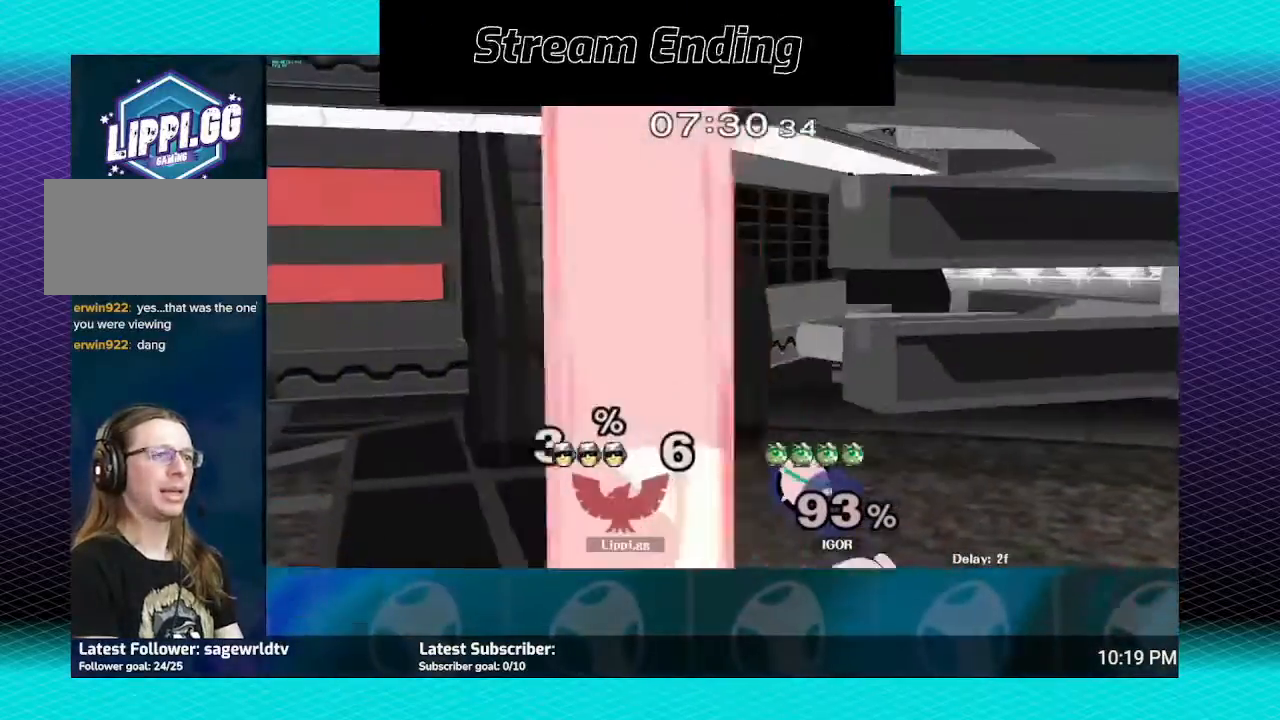
{"buttons": [], "left_stick": "center", "right_stick": "center", "events": []}
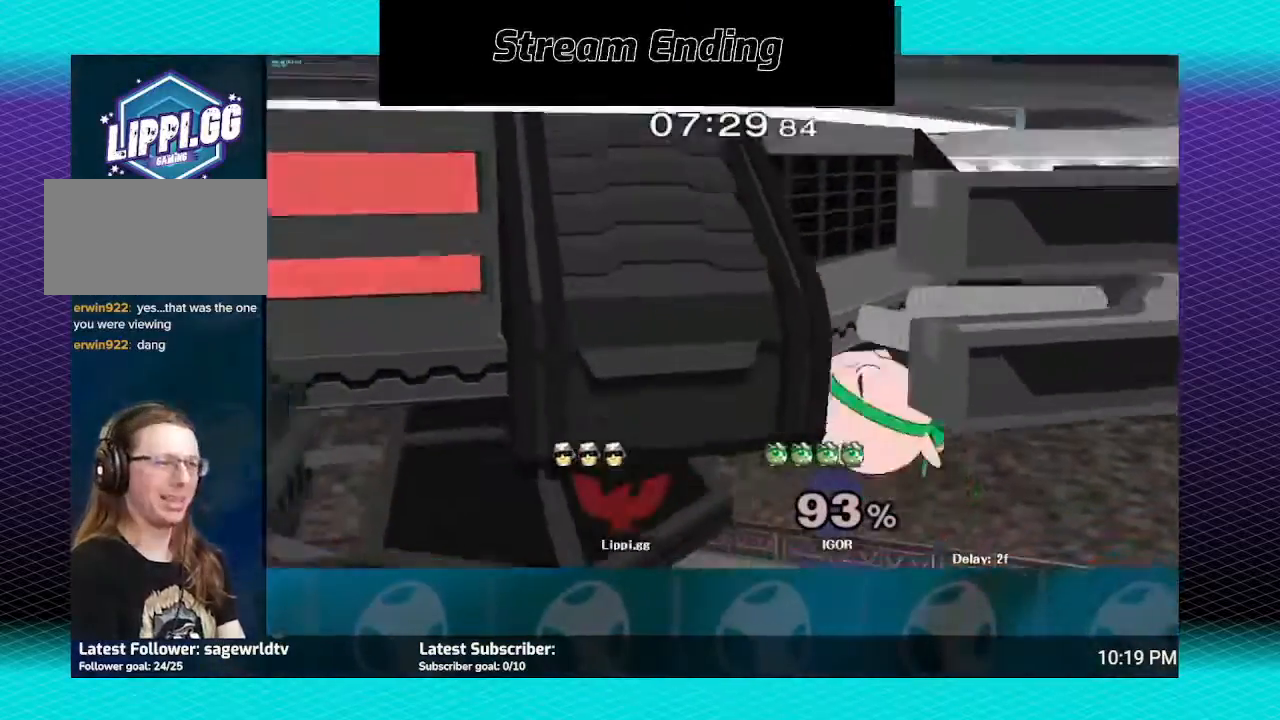
{"buttons": [], "left_stick": "center", "right_stick": "center", "events": []}
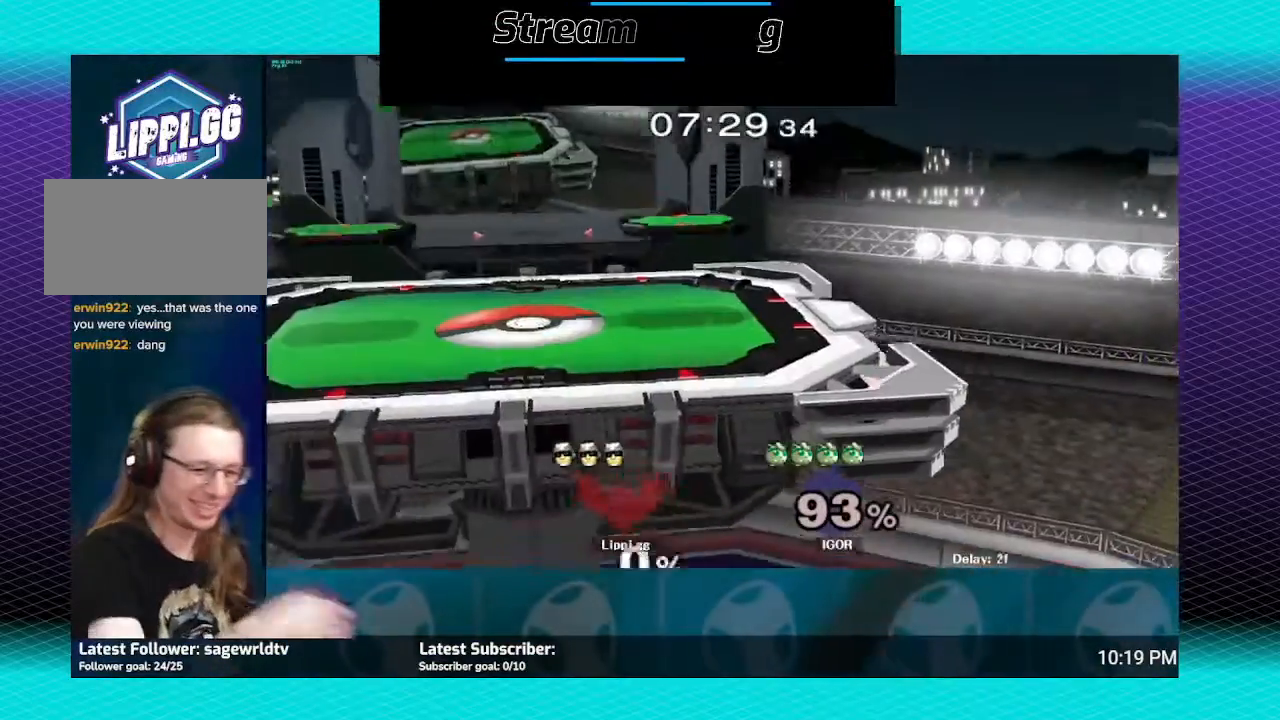
{"buttons": [], "left_stick": "center", "right_stick": "center", "events": []}